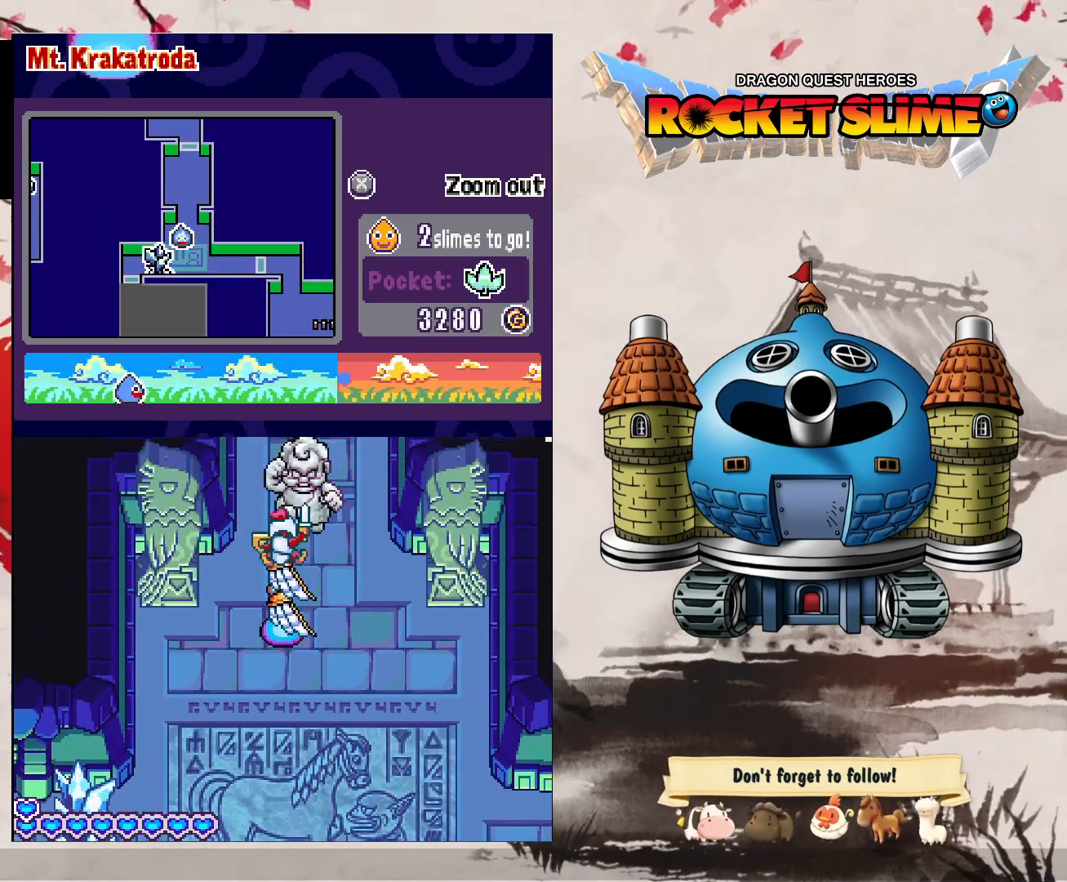
Gameplay with a controller (Xbox layout); each line is a JSON object with the inputs held at the frame after it. "events" lists button and stick changes between this image and that frame as [ms after this image, input, new state], when the widget could be followed in between. Not read: DPAD_DOWN DPAD_LEFT DPAD_RIGHT DPAD_UP L1 L2 L3 R2 R3 other_buttons.
{"buttons": [], "left_stick": "center", "right_stick": "center", "events": [[150, "B", "down"], [367, "Y", "down"], [433, "B", "up"], [467, "Y", "up"]]}
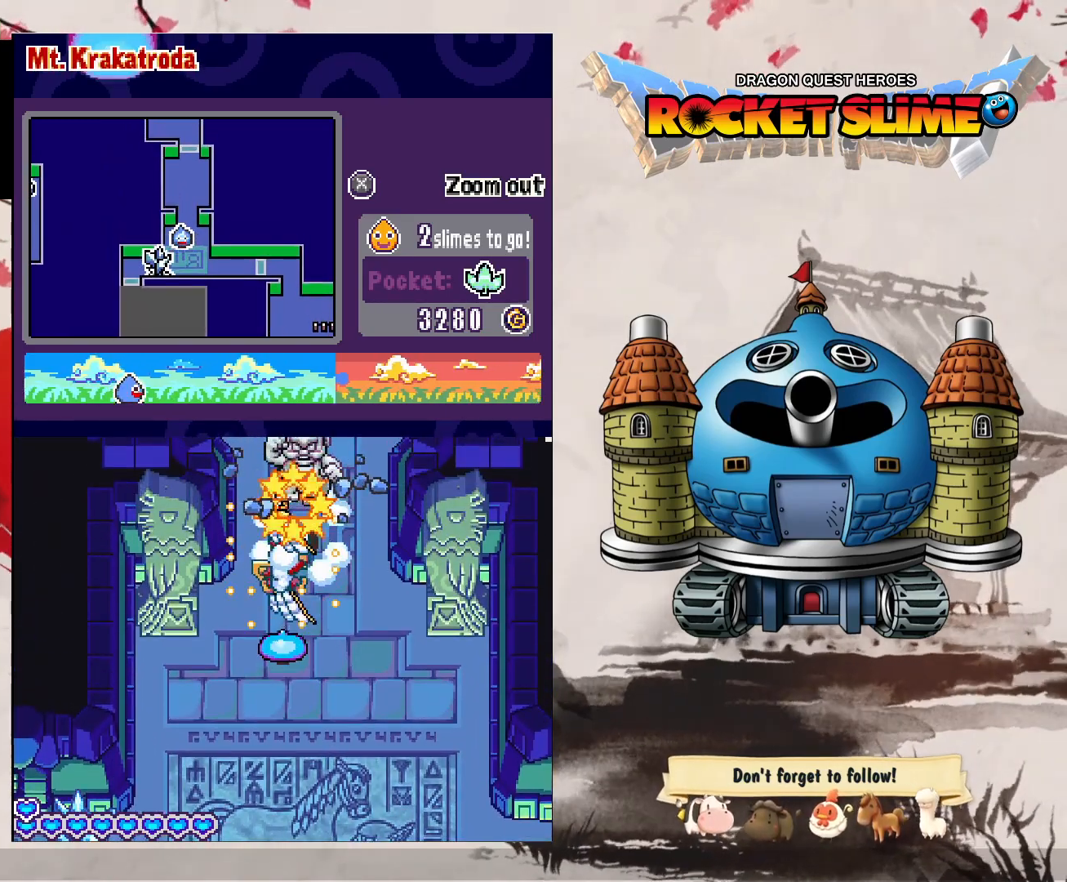
{"buttons": [], "left_stick": "center", "right_stick": "center", "events": []}
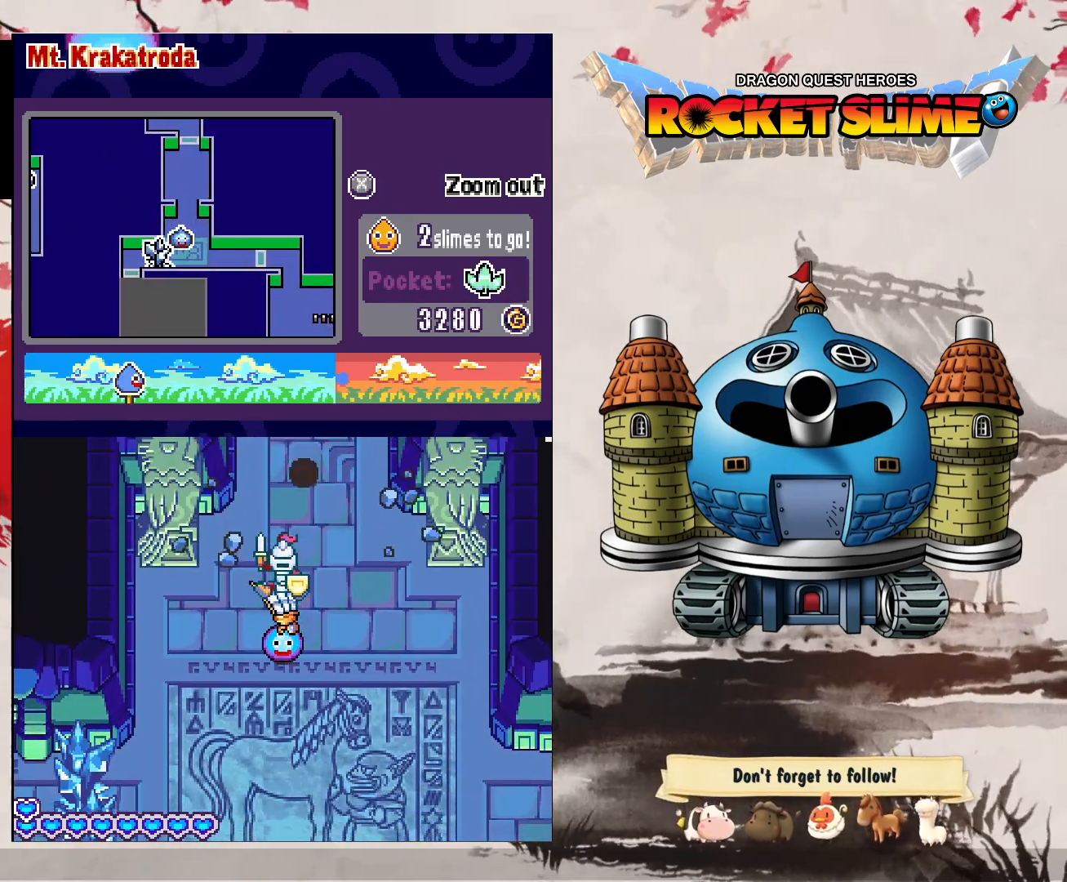
{"buttons": [], "left_stick": "center", "right_stick": "center", "events": []}
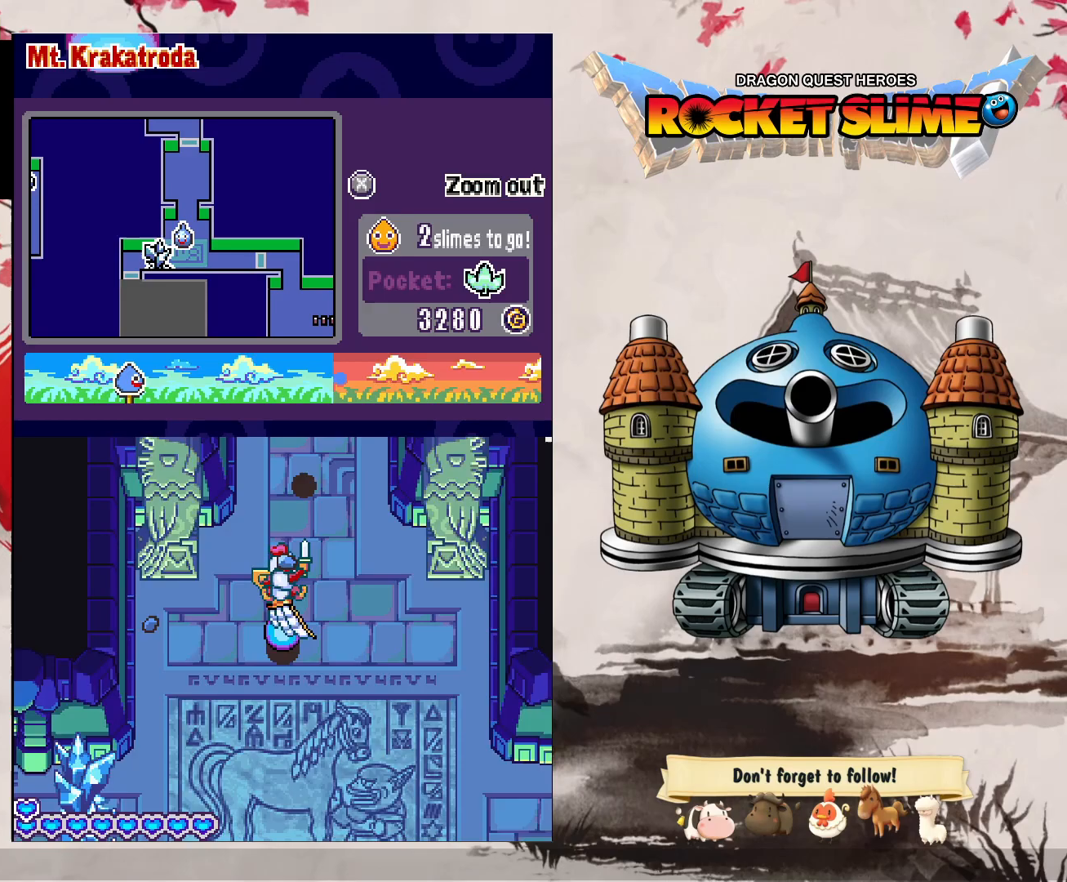
{"buttons": [], "left_stick": "center", "right_stick": "center", "events": []}
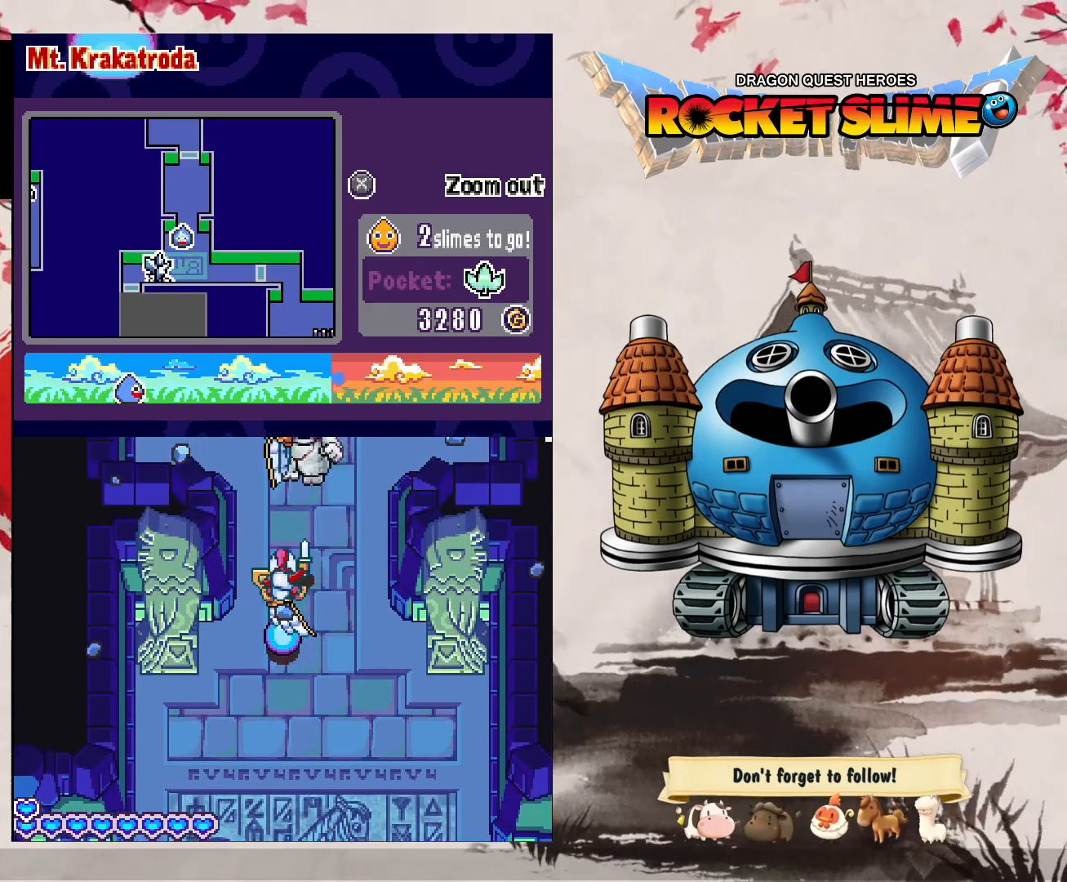
{"buttons": [], "left_stick": "center", "right_stick": "center", "events": []}
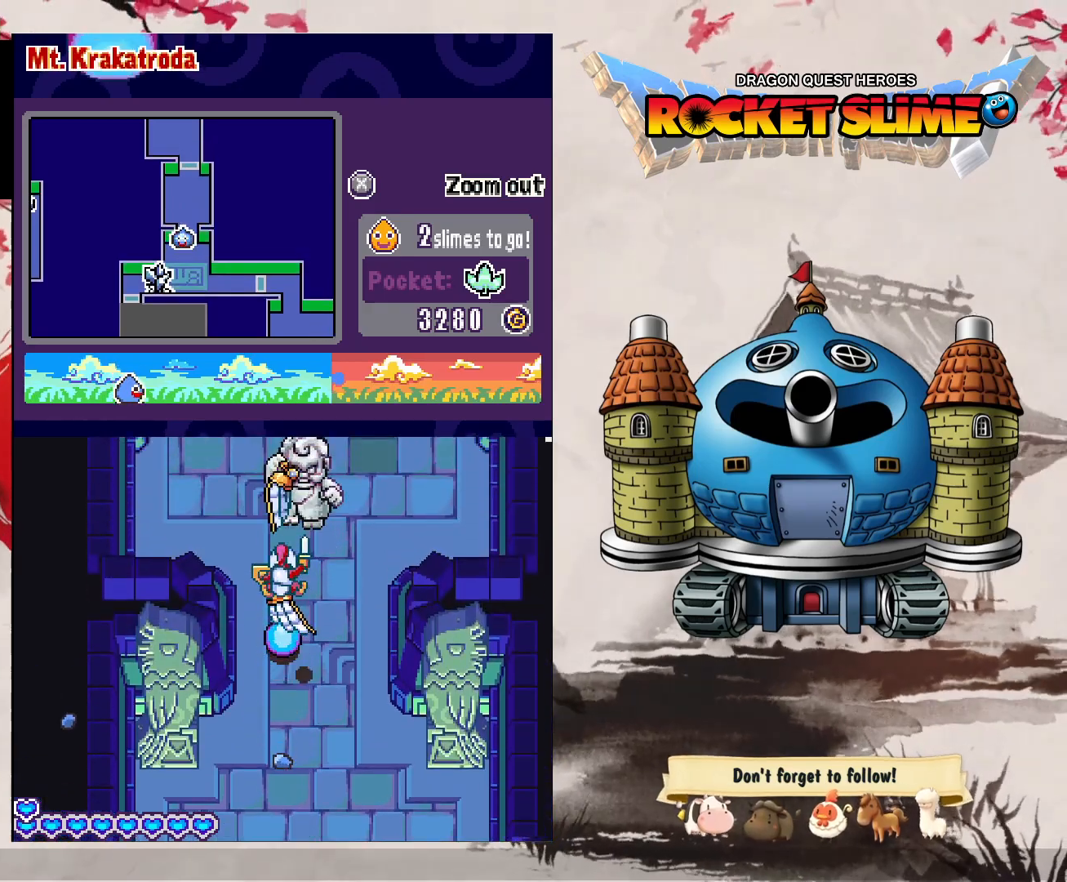
{"buttons": [], "left_stick": "center", "right_stick": "center", "events": []}
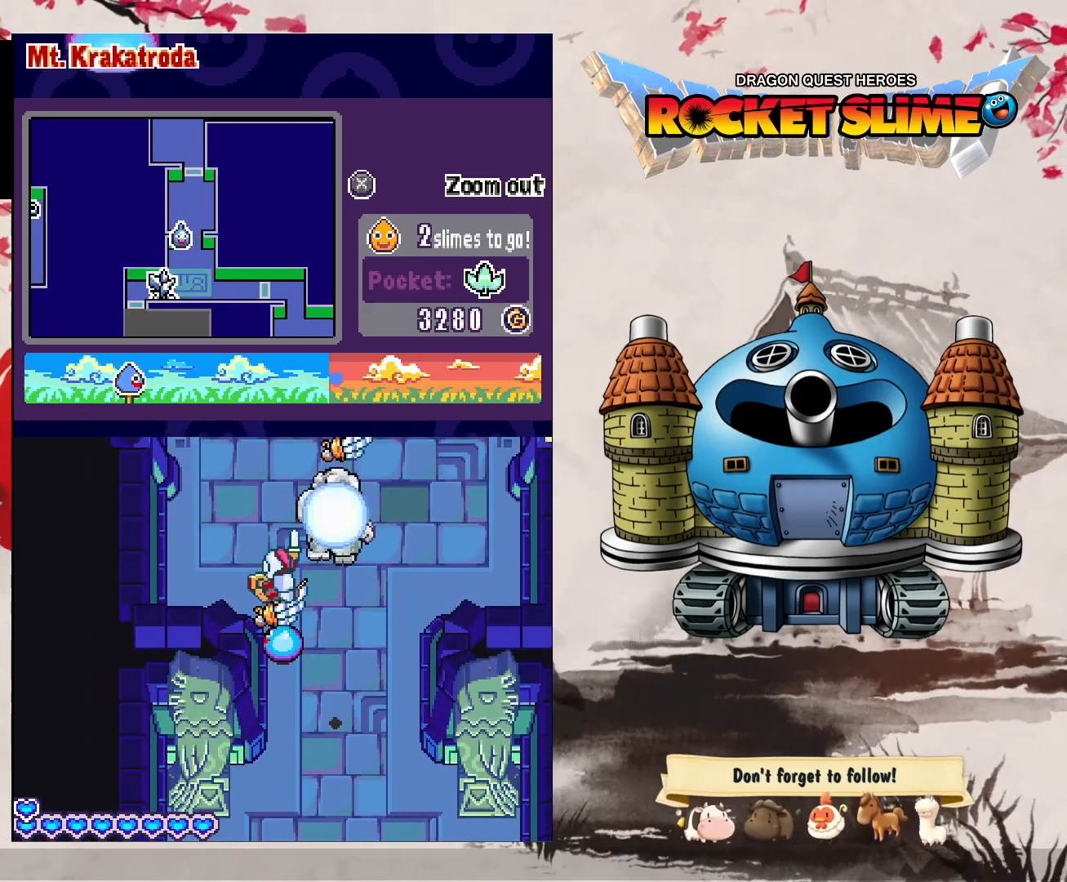
{"buttons": [], "left_stick": "center", "right_stick": "center", "events": []}
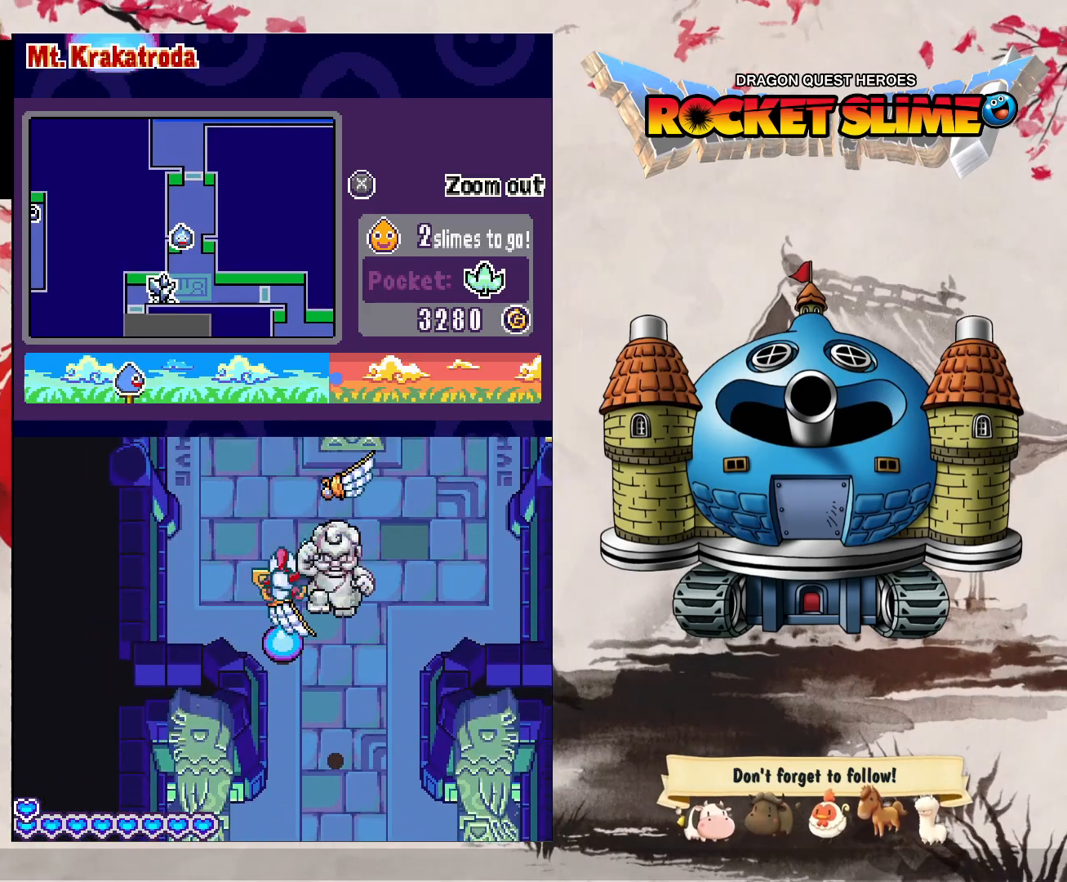
{"buttons": [], "left_stick": "center", "right_stick": "center", "events": []}
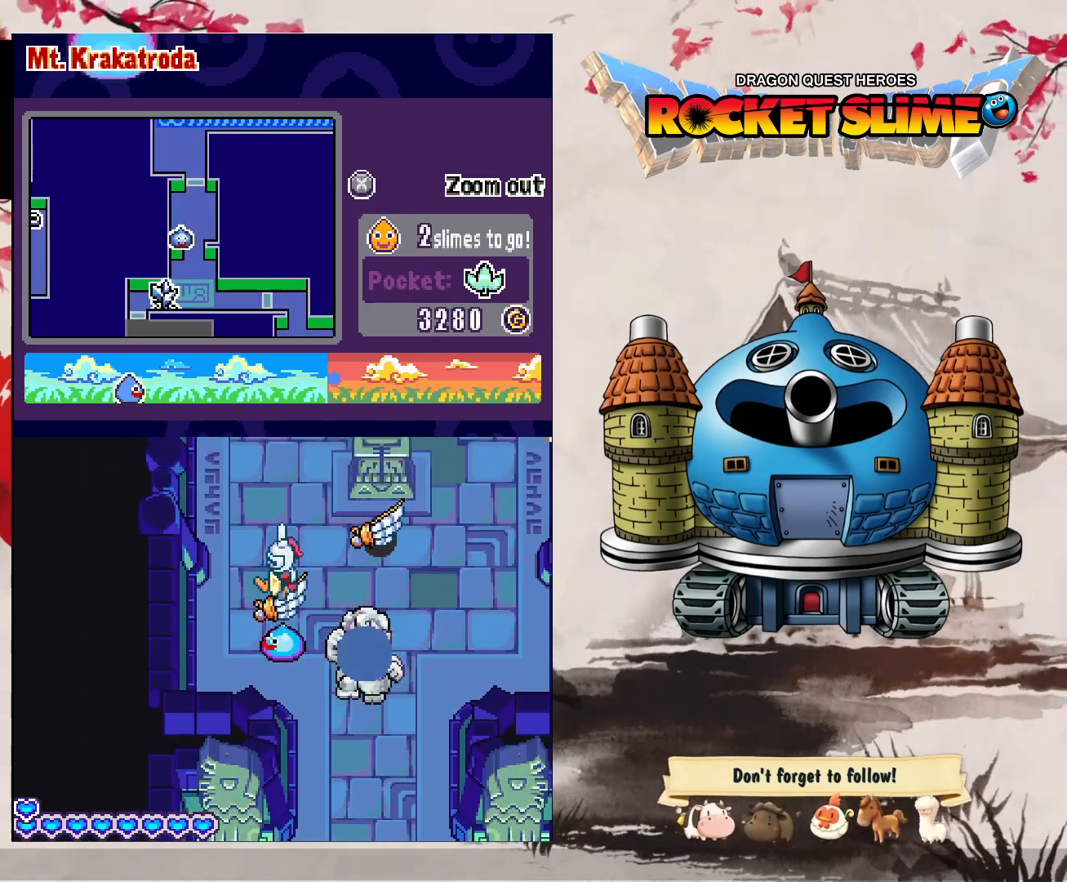
{"buttons": [], "left_stick": "center", "right_stick": "center", "events": []}
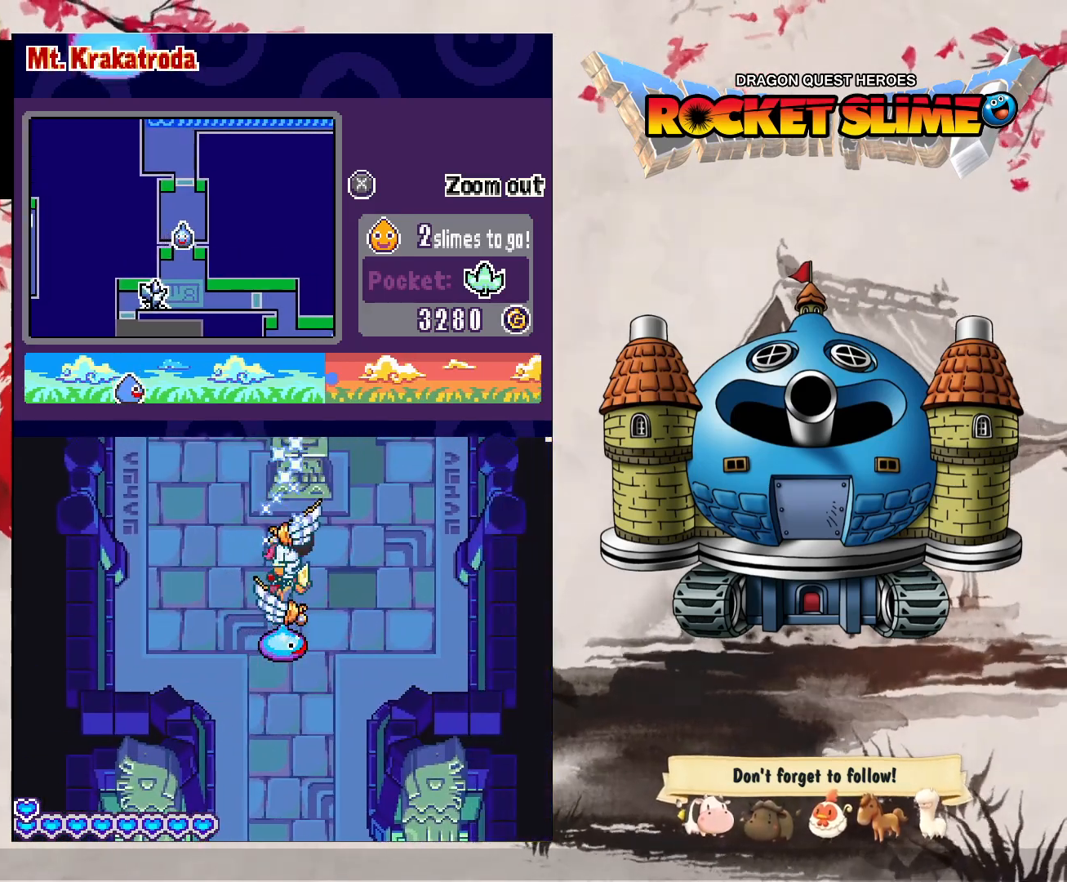
{"buttons": ["Y"], "left_stick": "center", "right_stick": "center", "events": [[200, "Y", "down"]]}
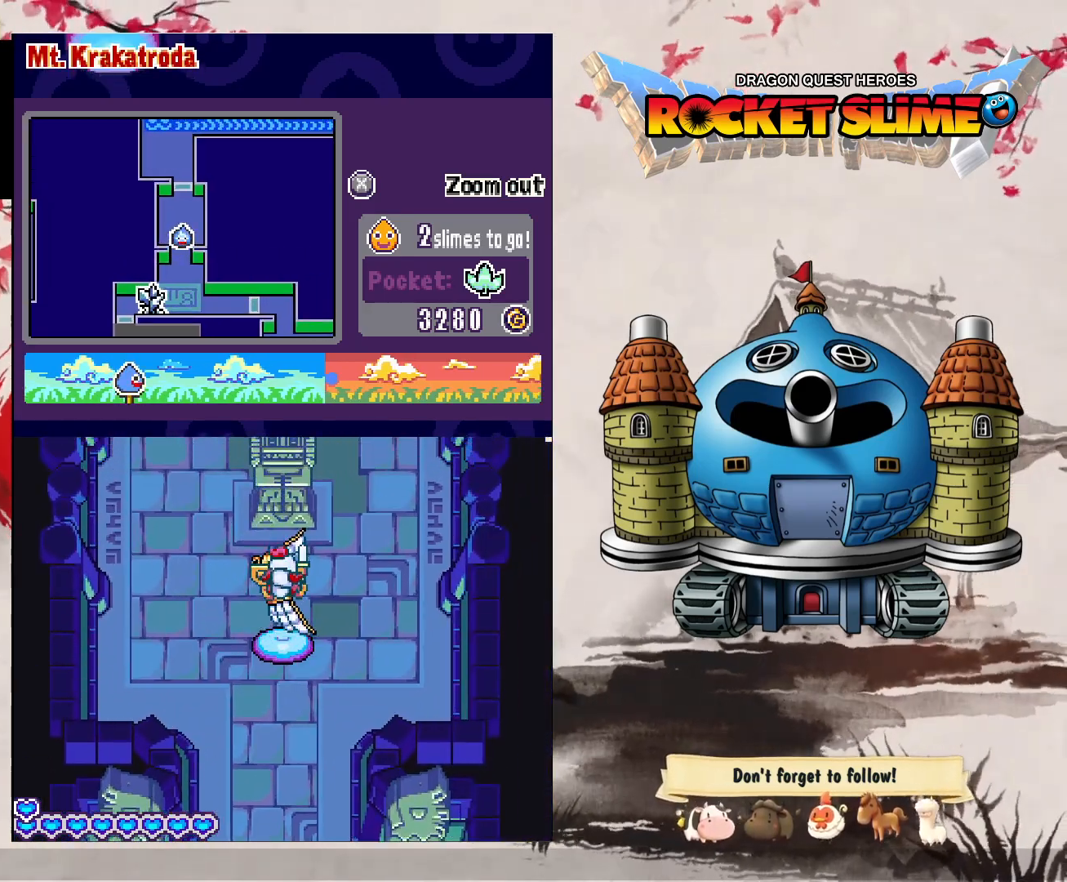
{"buttons": [], "left_stick": "center", "right_stick": "center", "events": [[183, "Y", "up"]]}